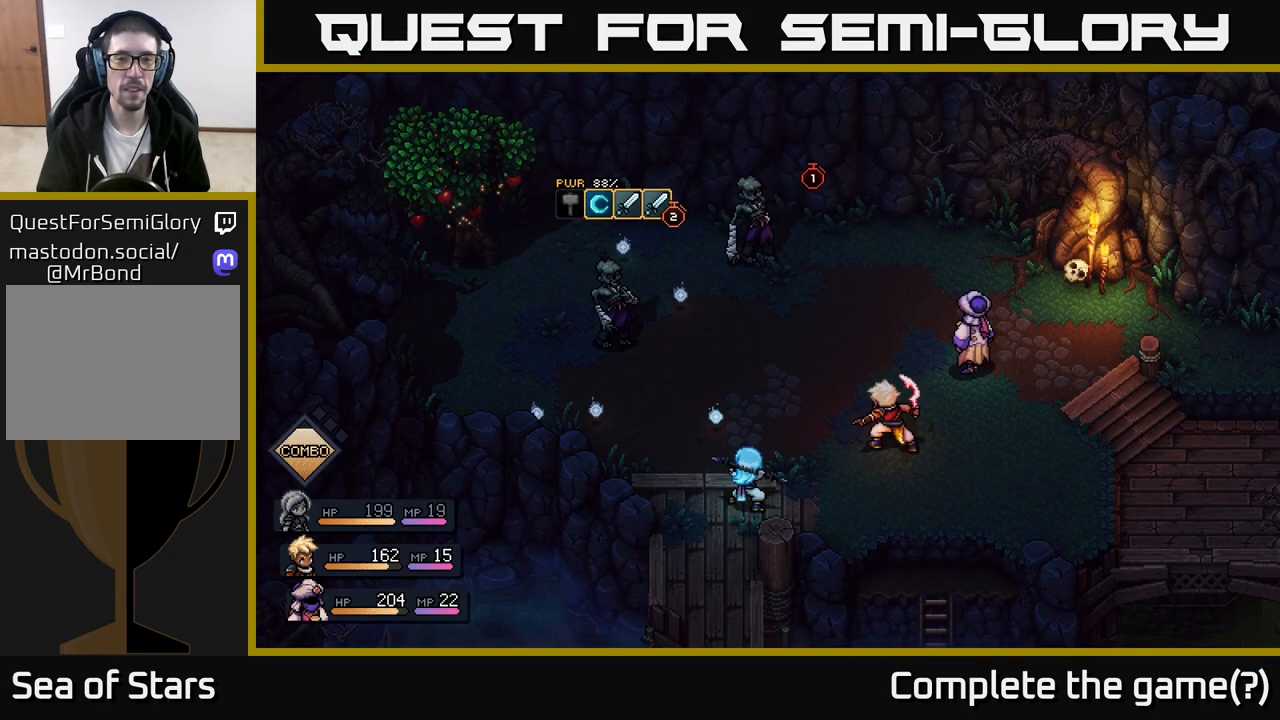
Gameplay with a controller (Xbox layout); each line is a JSON object with the inputs held at the frame after it. "events" lists button and stick changes between this image and that frame as [ms after this image, input, new state], when the widget could be followed in between.
{"buttons": [], "left_stick": "center", "right_stick": "center", "events": []}
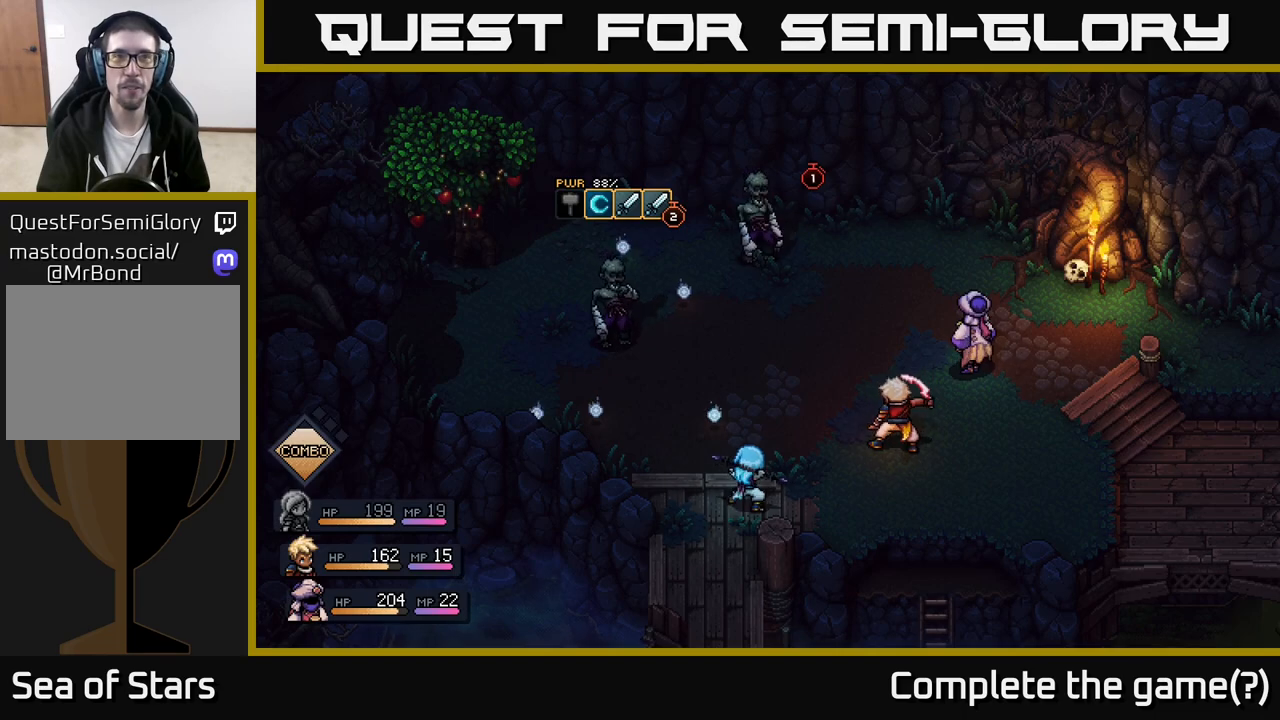
{"buttons": [], "left_stick": "center", "right_stick": "center", "events": []}
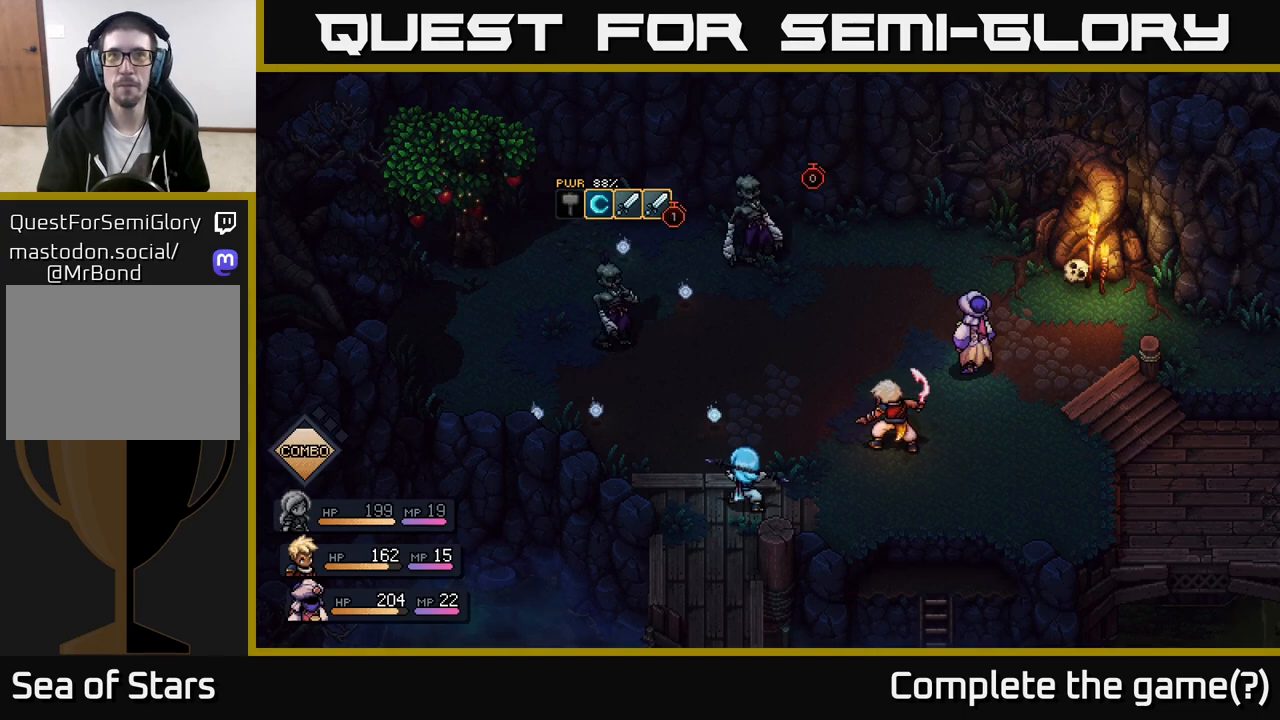
{"buttons": [], "left_stick": "center", "right_stick": "center", "events": []}
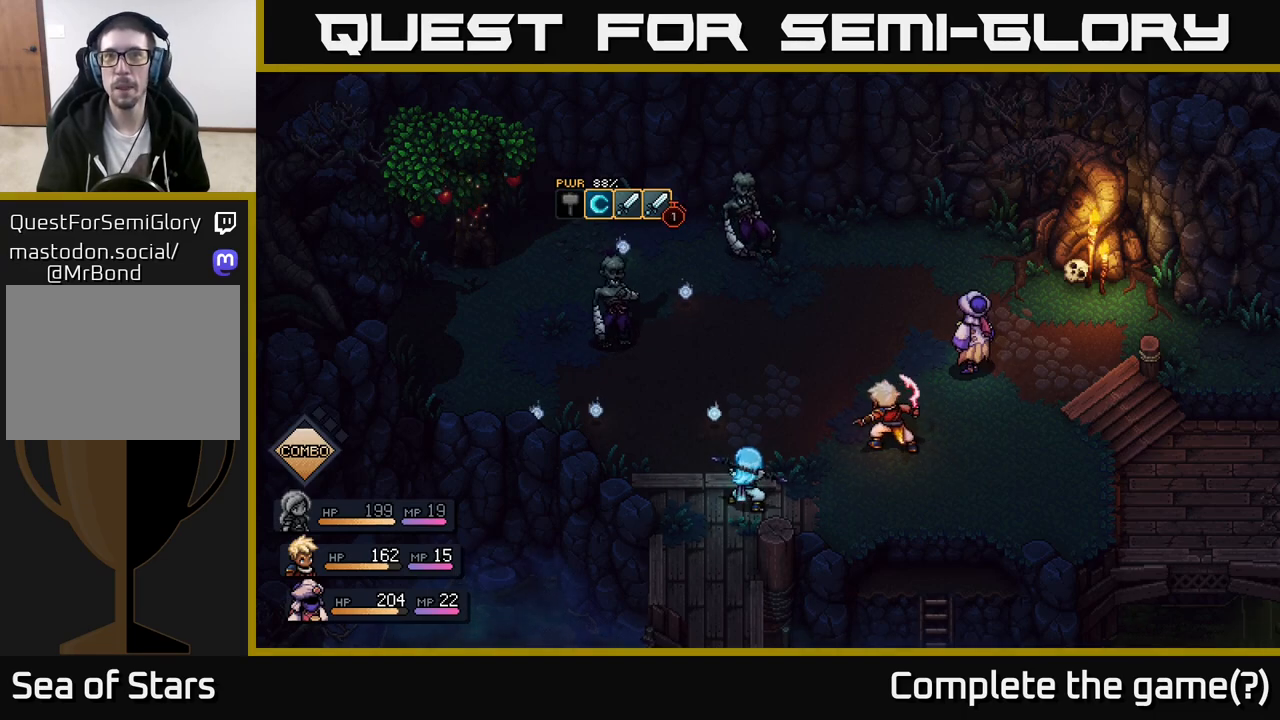
{"buttons": [], "left_stick": "center", "right_stick": "center", "events": []}
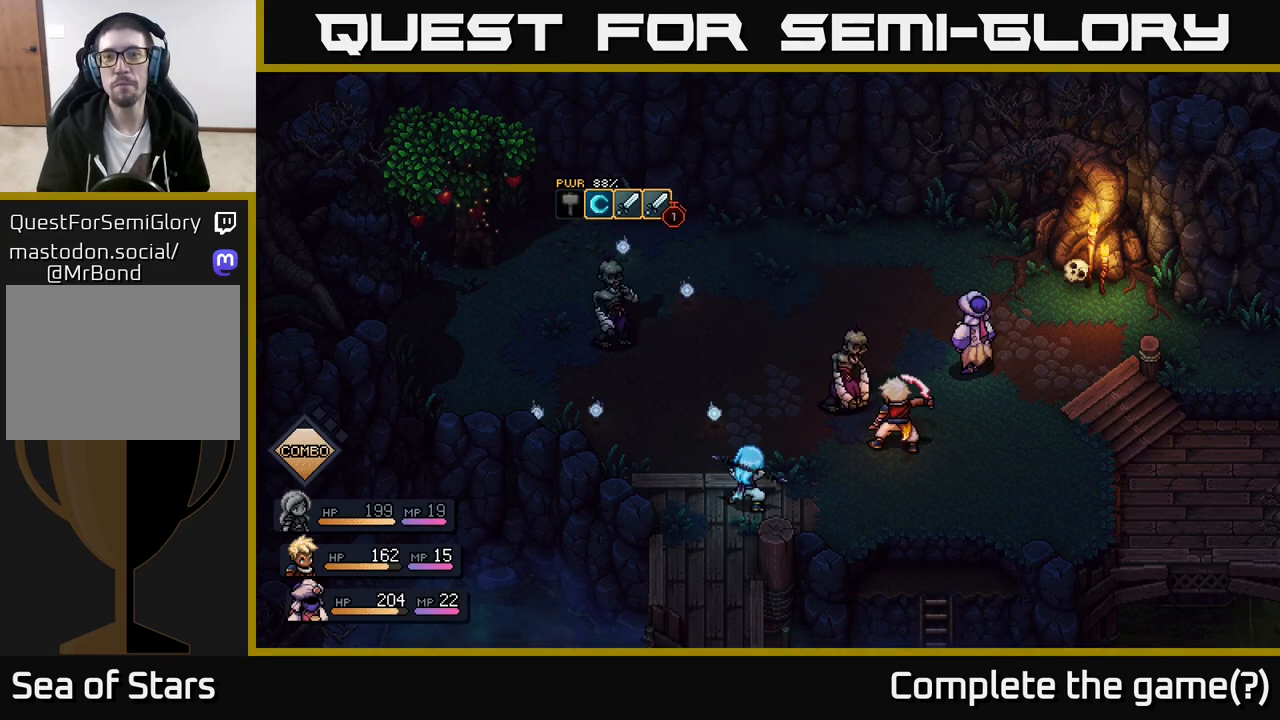
{"buttons": [], "left_stick": "center", "right_stick": "center", "events": []}
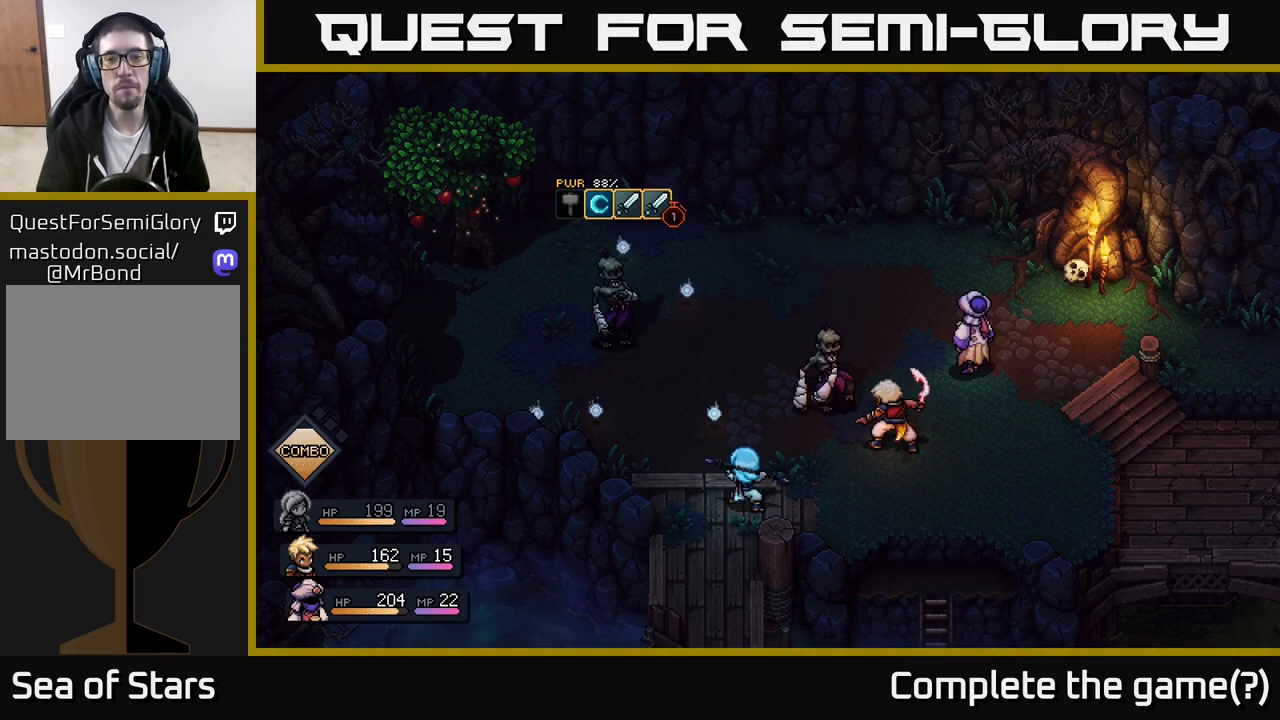
{"buttons": [], "left_stick": "center", "right_stick": "center", "events": [[183, "A", "down"], [400, "A", "up"]]}
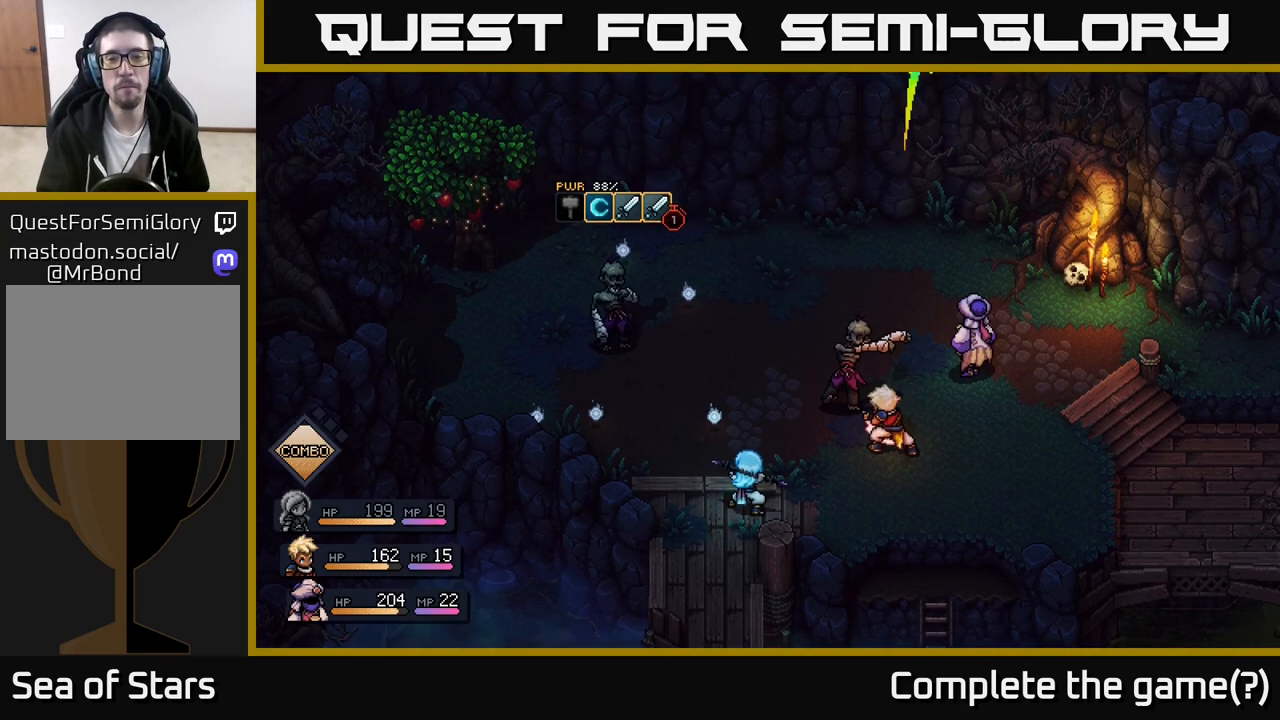
{"buttons": [], "left_stick": "center", "right_stick": "center", "events": [[200, "A", "down"], [500, "A", "up"]]}
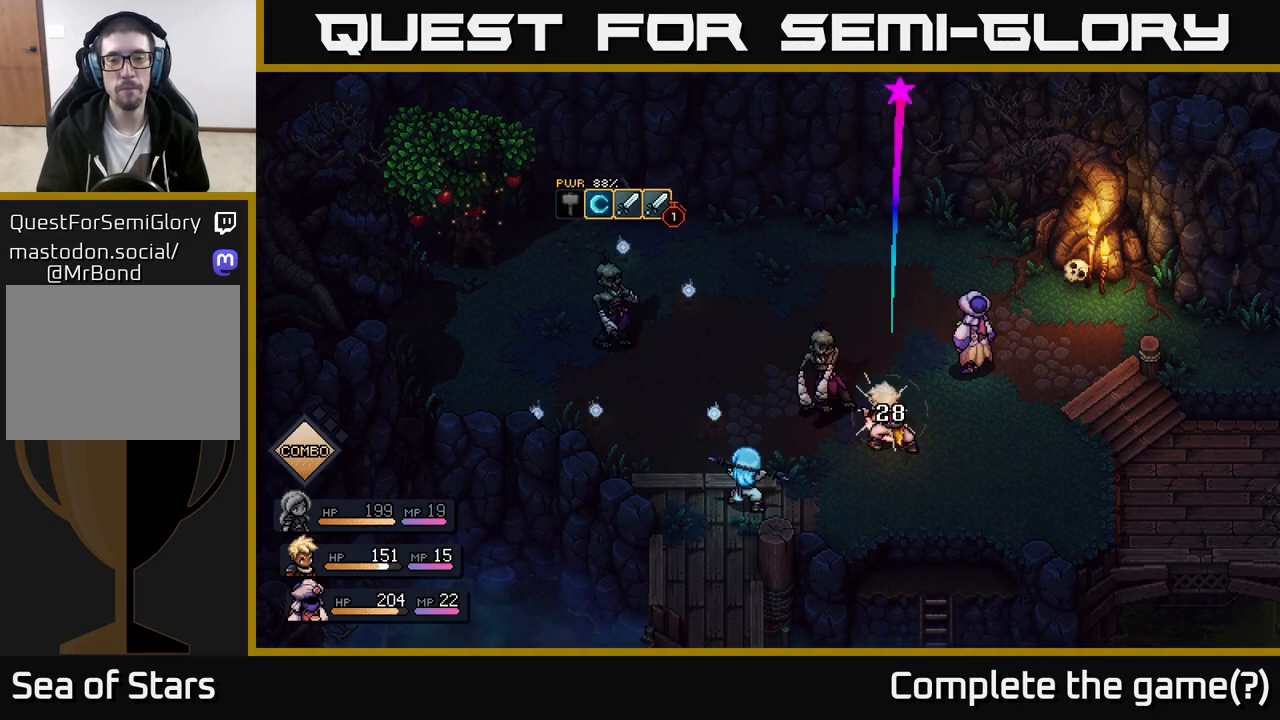
{"buttons": [], "left_stick": "center", "right_stick": "center", "events": []}
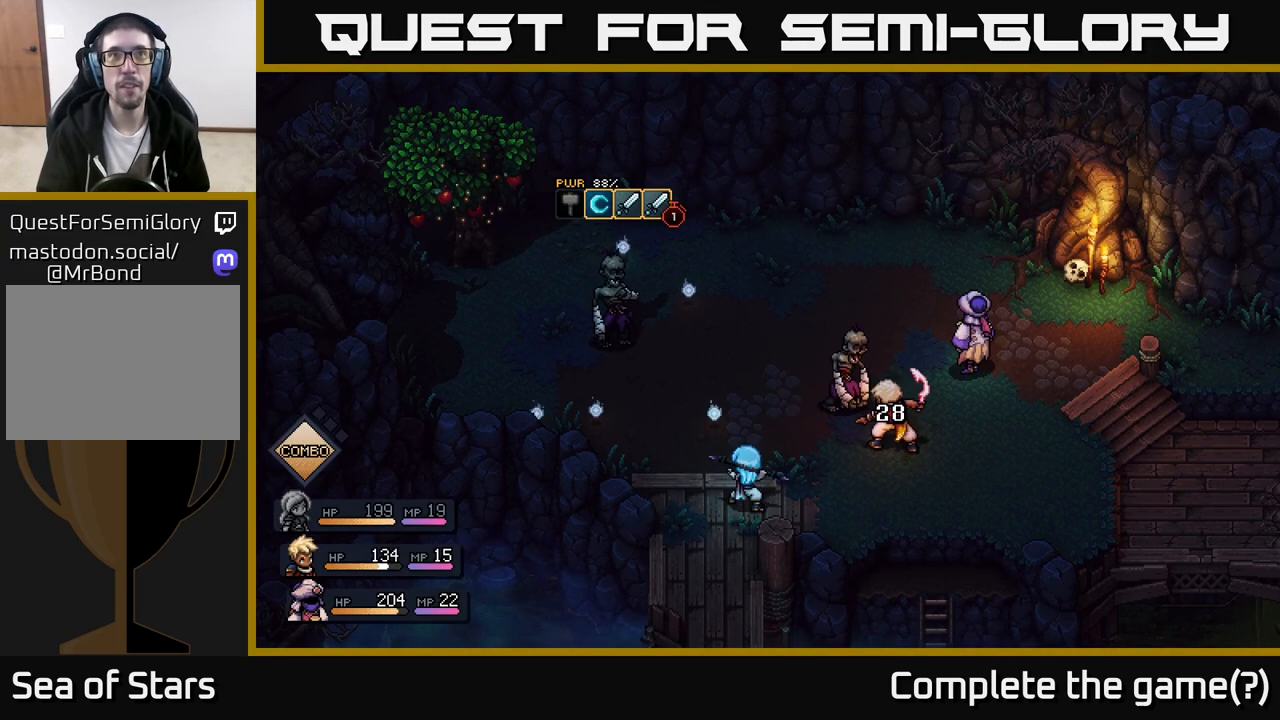
{"buttons": [], "left_stick": "center", "right_stick": "center", "events": []}
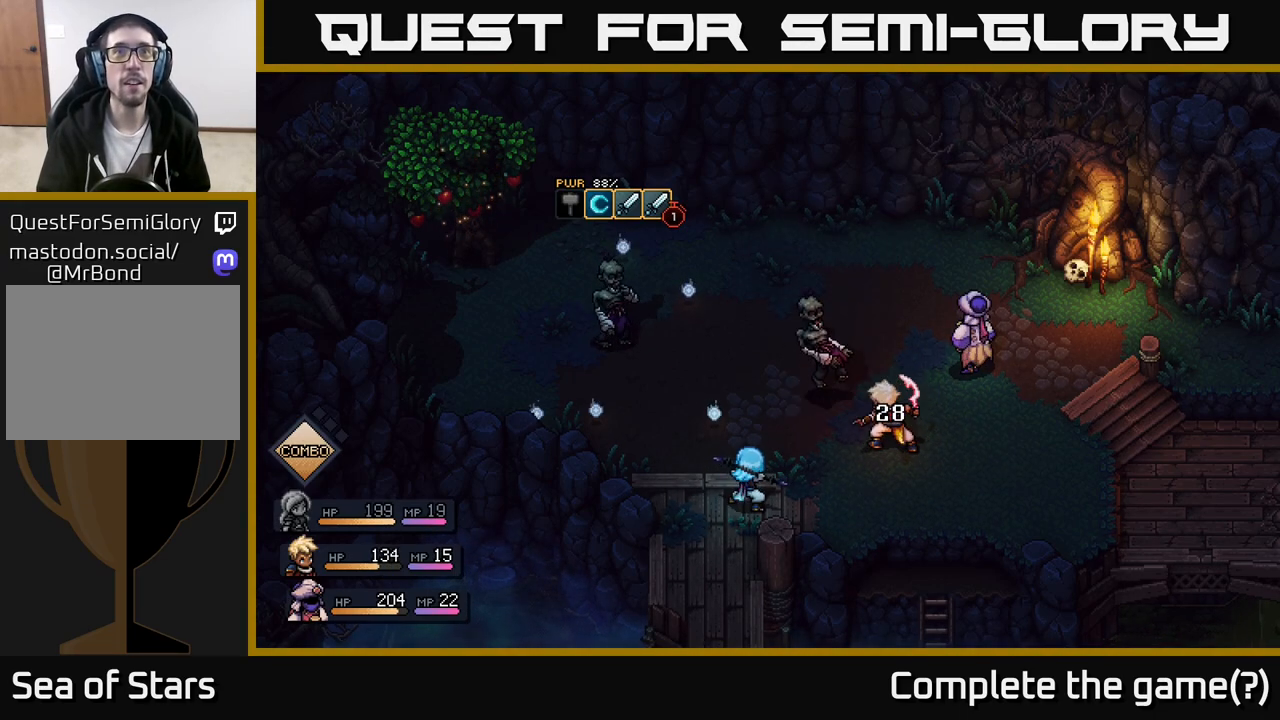
{"buttons": [], "left_stick": "center", "right_stick": "center", "events": []}
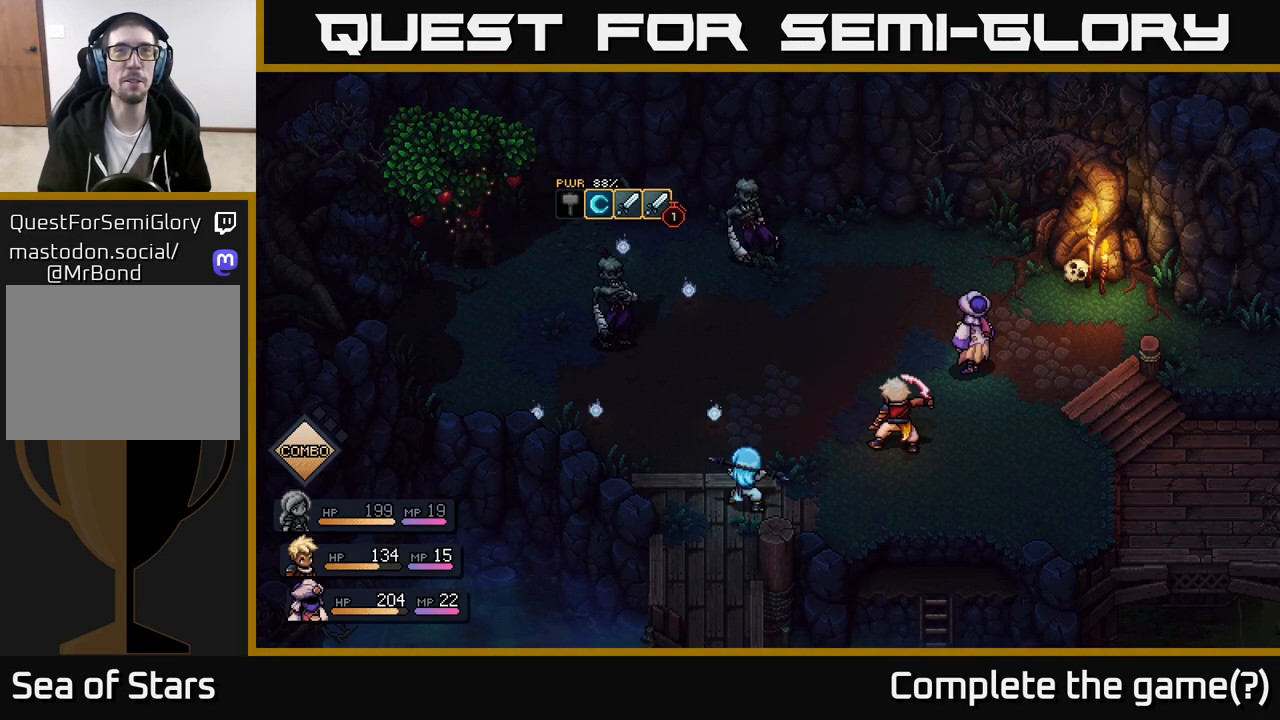
{"buttons": [], "left_stick": "center", "right_stick": "center", "events": []}
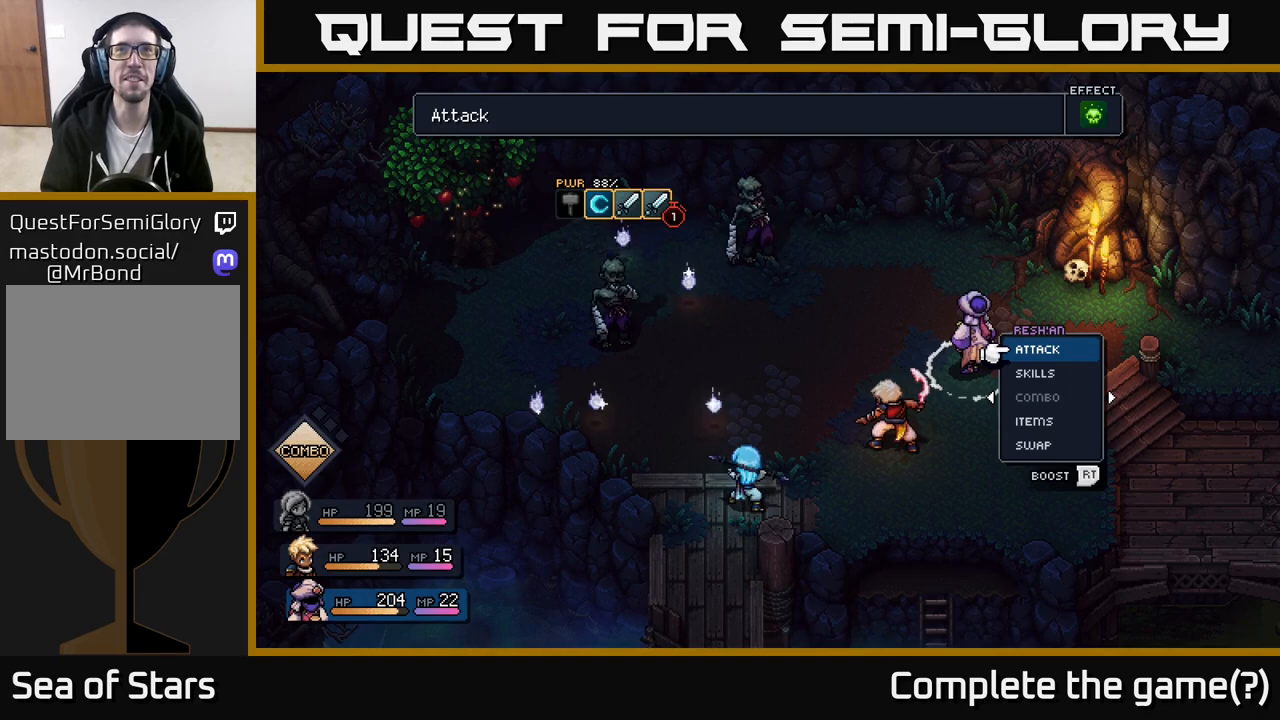
{"buttons": [], "left_stick": "center", "right_stick": "center", "events": []}
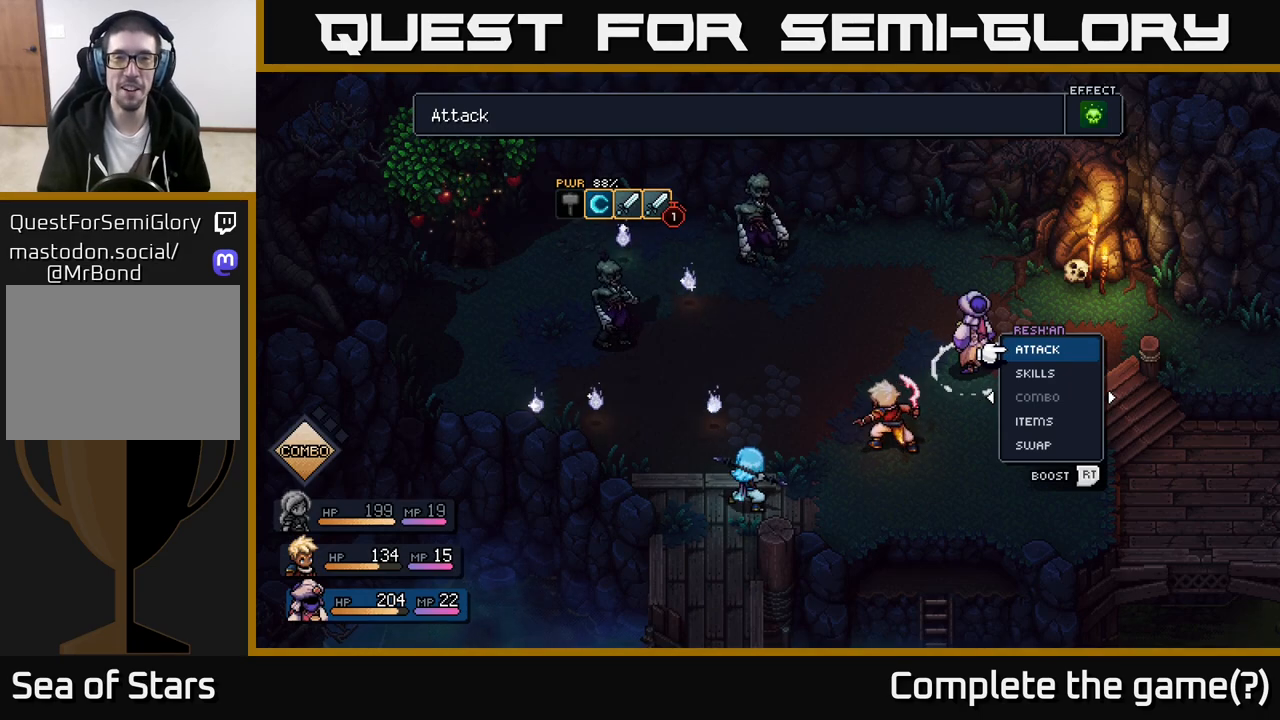
{"buttons": [], "left_stick": "center", "right_stick": "center", "events": []}
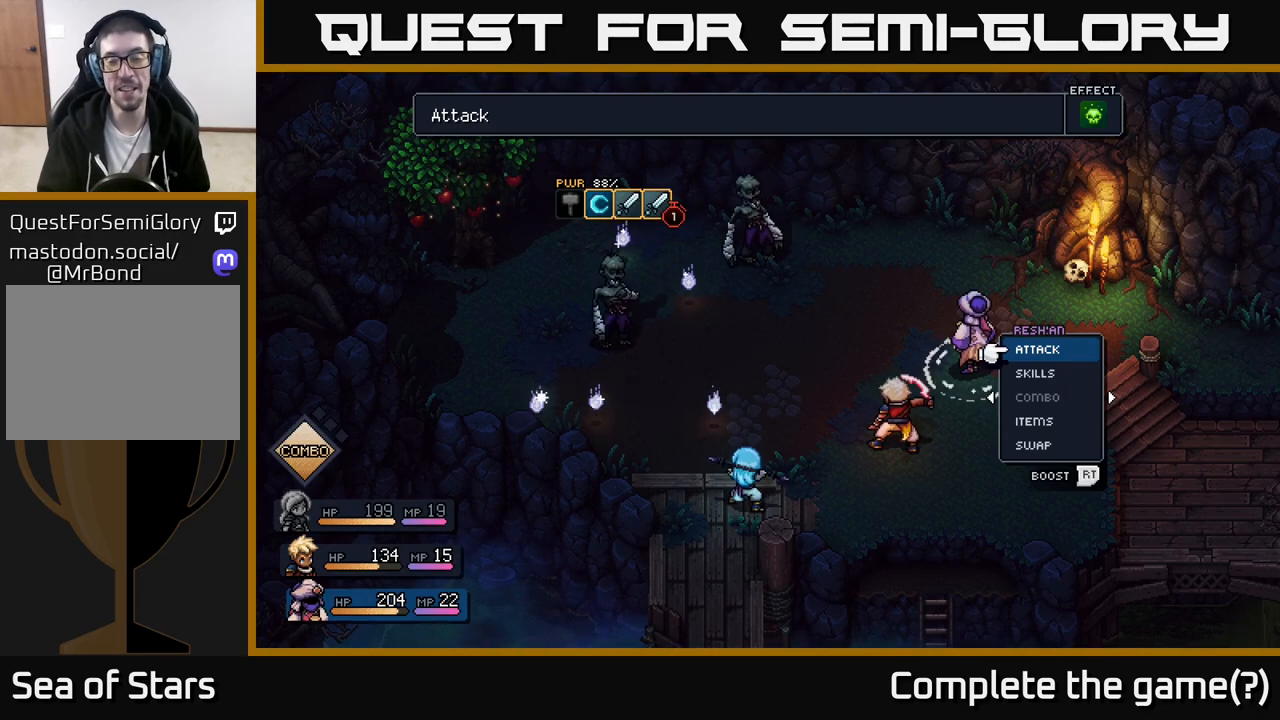
{"buttons": [], "left_stick": "center", "right_stick": "center", "events": [[150, "left_stick", "right"], [367, "left_stick", "center"]]}
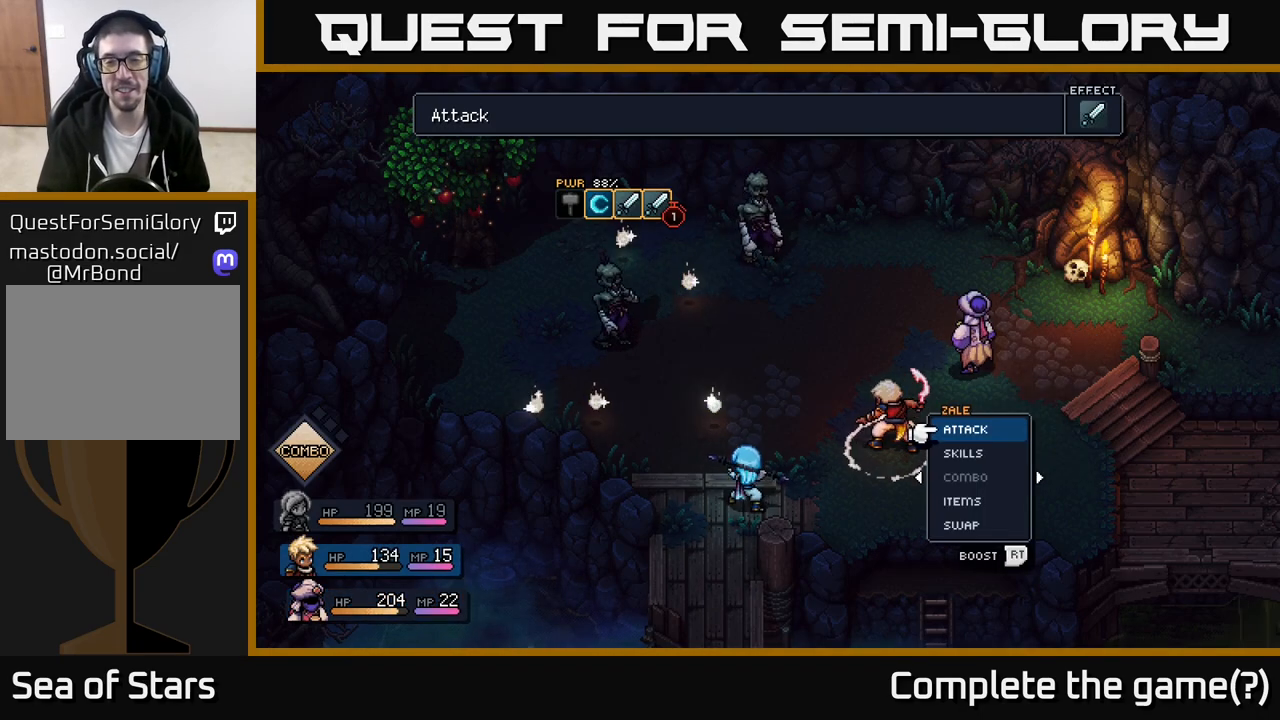
{"buttons": [], "left_stick": "center", "right_stick": "center", "events": [[183, "left_stick", "right"], [417, "left_stick", "center"]]}
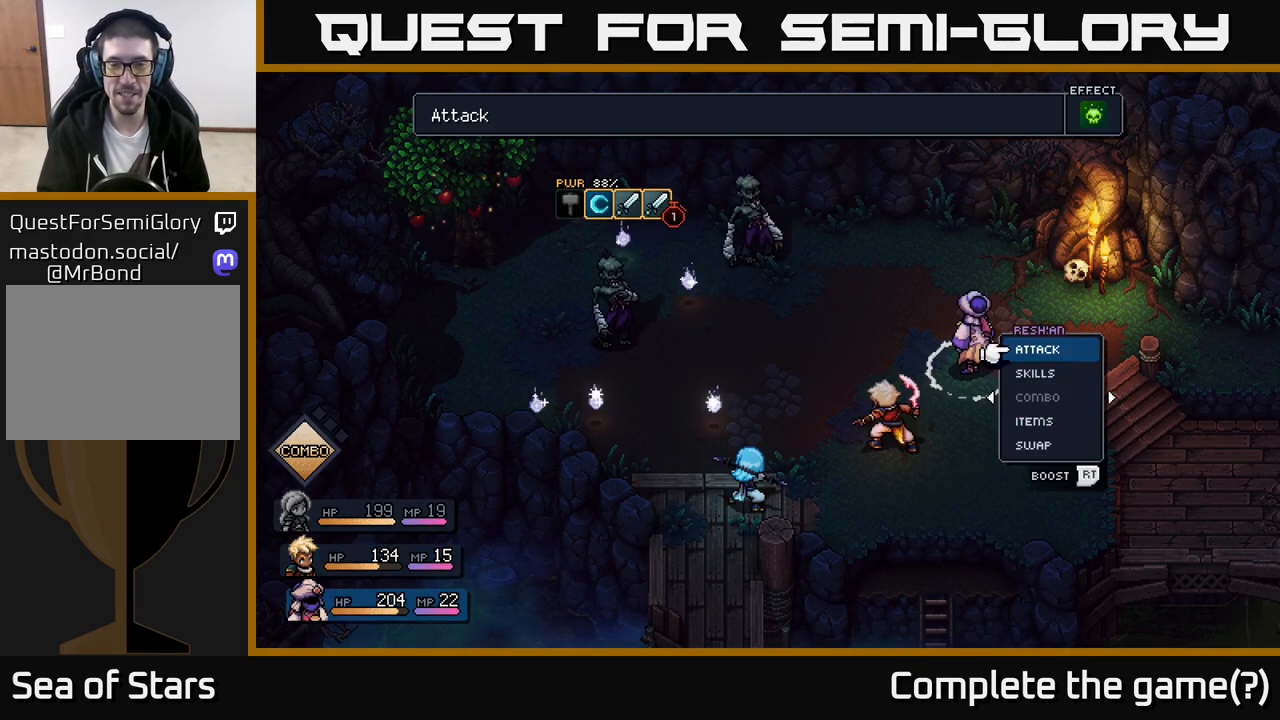
{"buttons": [], "left_stick": "center", "right_stick": "center", "events": [[100, "left_stick", "down-right"], [200, "left_stick", "center"]]}
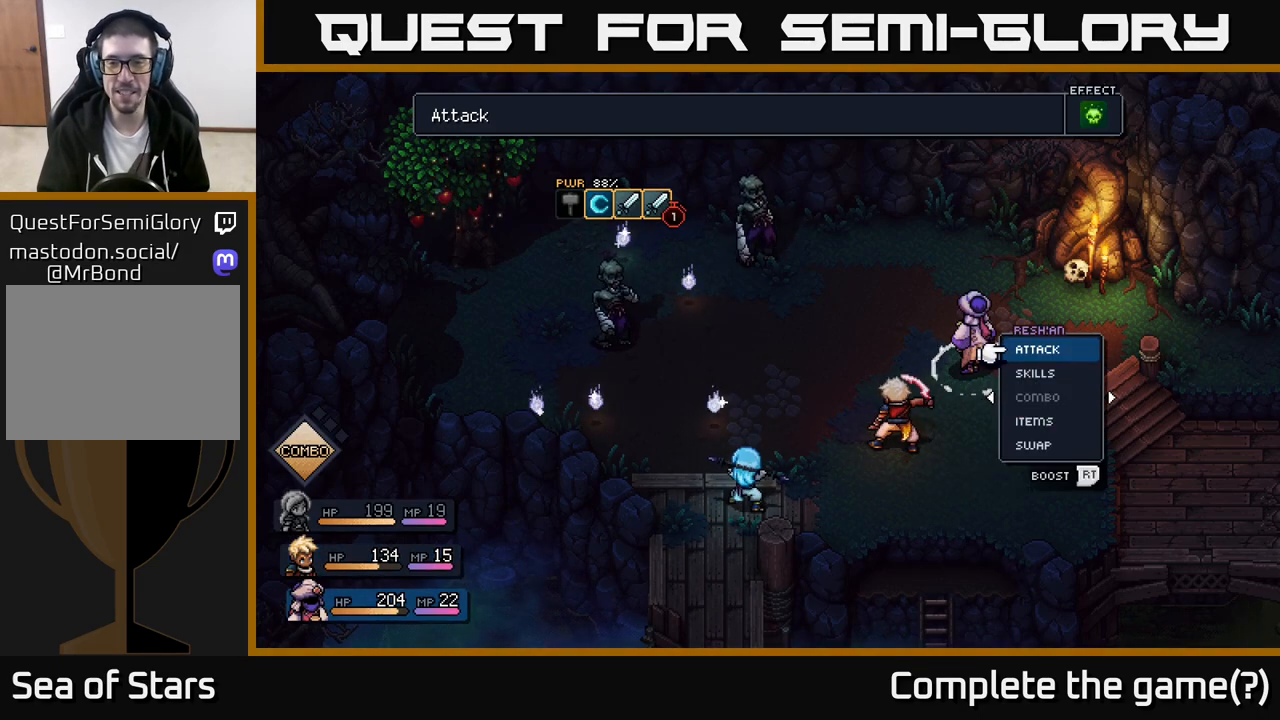
{"buttons": [], "left_stick": "right", "right_stick": "center", "events": [[67, "left_stick", "left"], [267, "left_stick", "center"], [450, "left_stick", "right"]]}
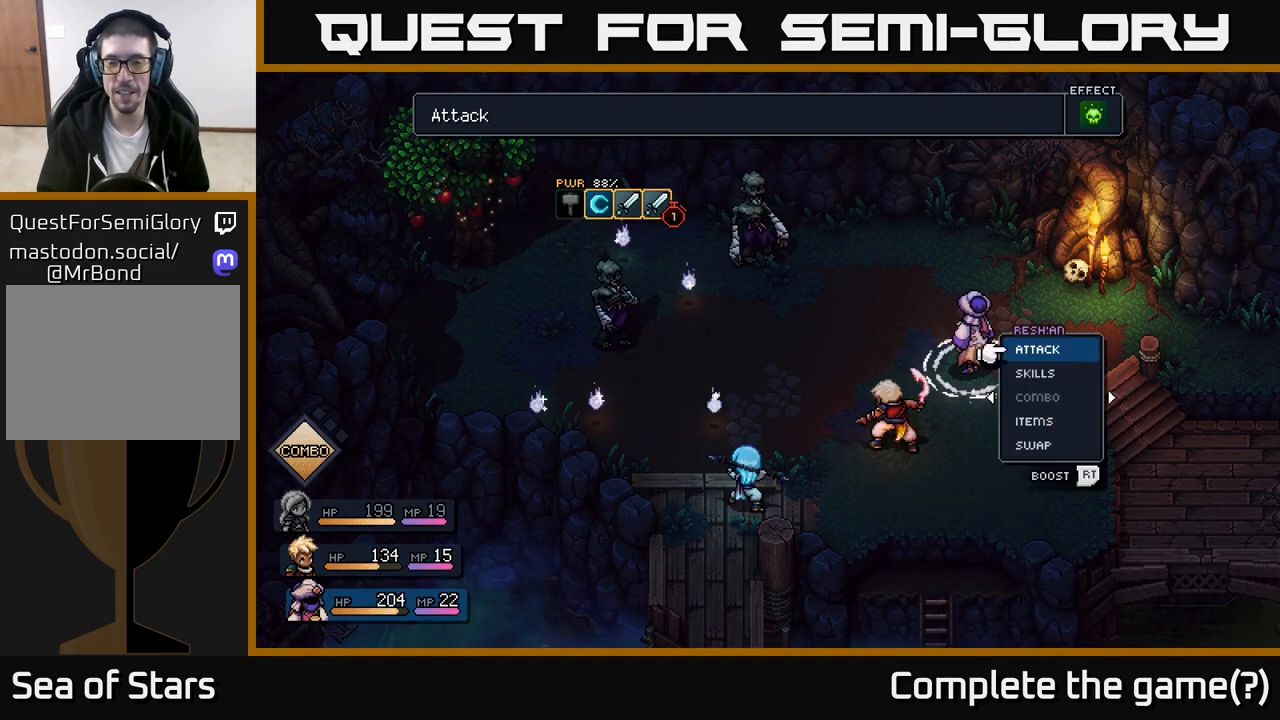
{"buttons": [], "left_stick": "up-right", "right_stick": "center", "events": [[33, "left_stick", "up-right"], [183, "left_stick", "center"], [283, "left_stick", "up-right"]]}
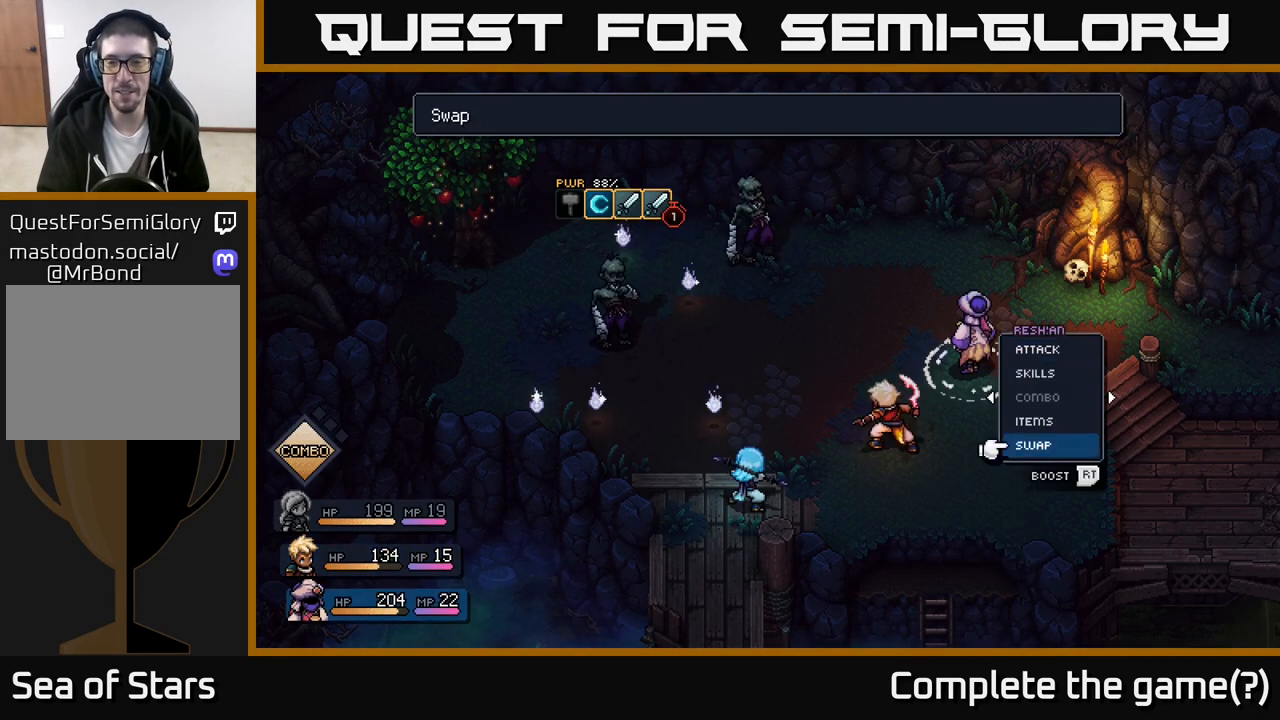
{"buttons": [], "left_stick": "center", "right_stick": "center", "events": [[17, "left_stick", "center"], [250, "left_stick", "down"], [433, "left_stick", "center"]]}
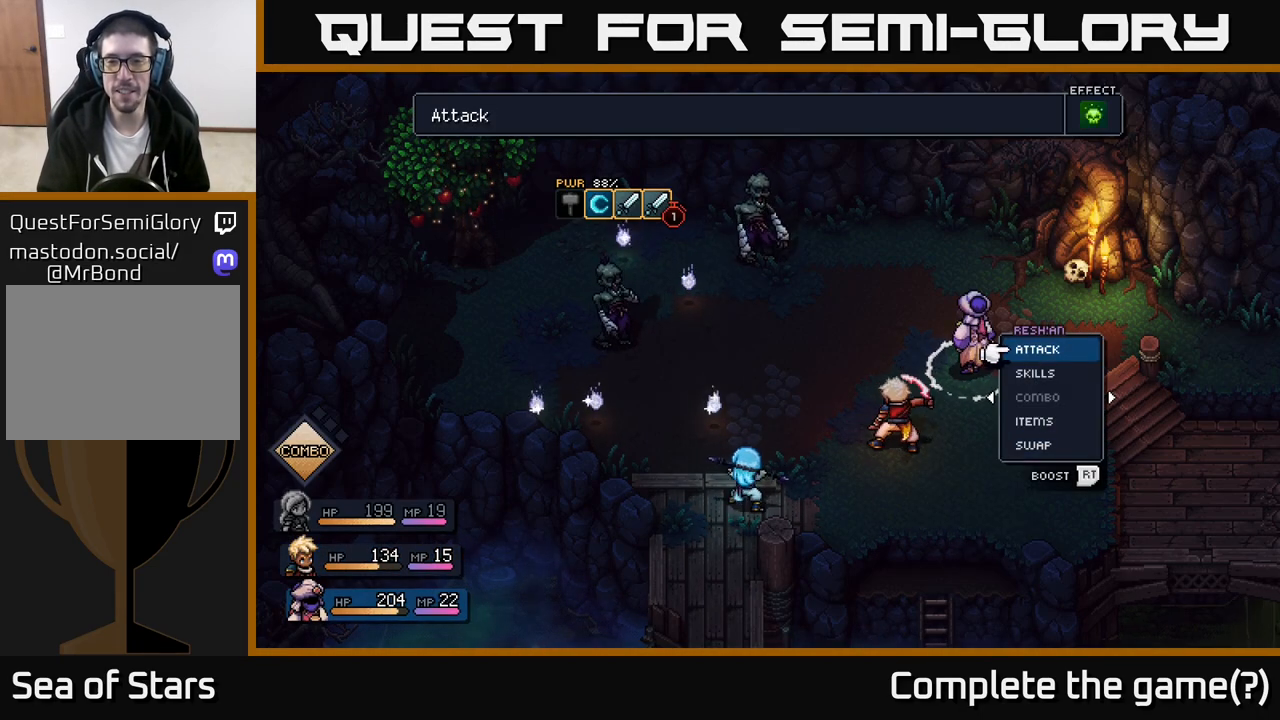
{"buttons": [], "left_stick": "center", "right_stick": "center", "events": []}
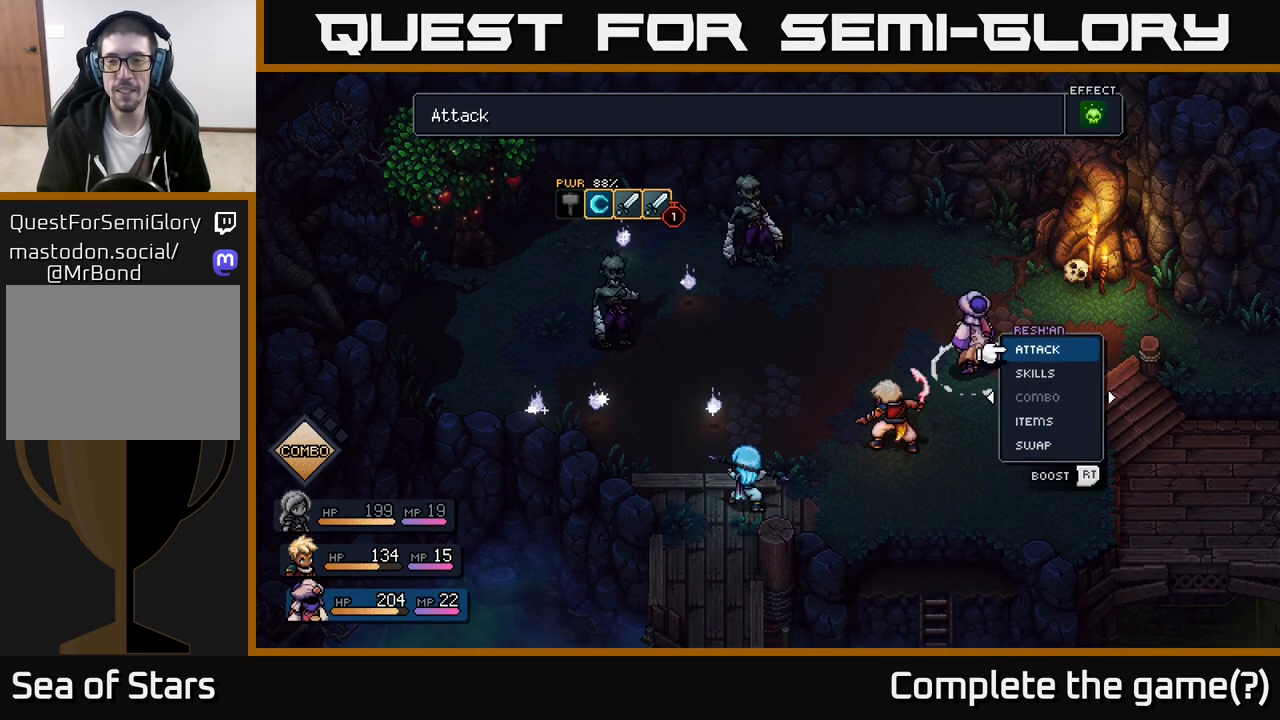
{"buttons": [], "left_stick": "center", "right_stick": "center", "events": [[167, "left_stick", "left"], [367, "left_stick", "center"]]}
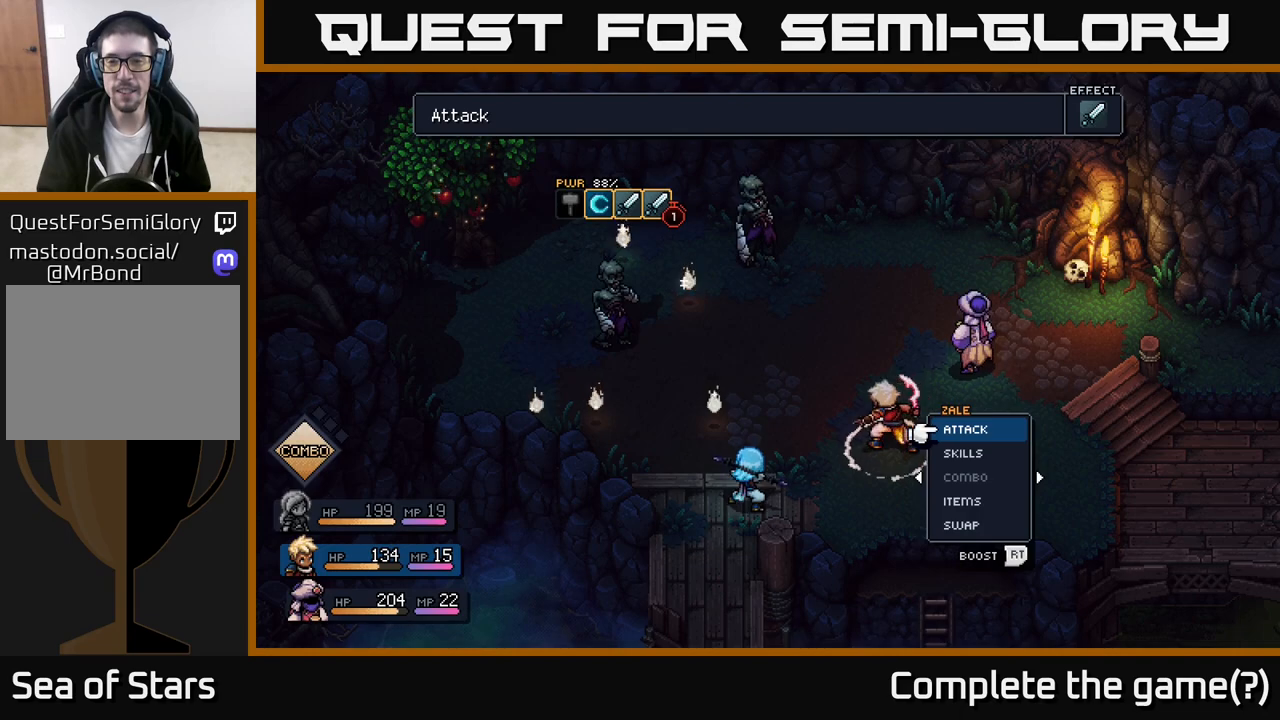
{"buttons": ["R2"], "left_stick": "center", "right_stick": "center", "events": [[67, "left_stick", "right"], [233, "left_stick", "center"], [300, "R2", "down"]]}
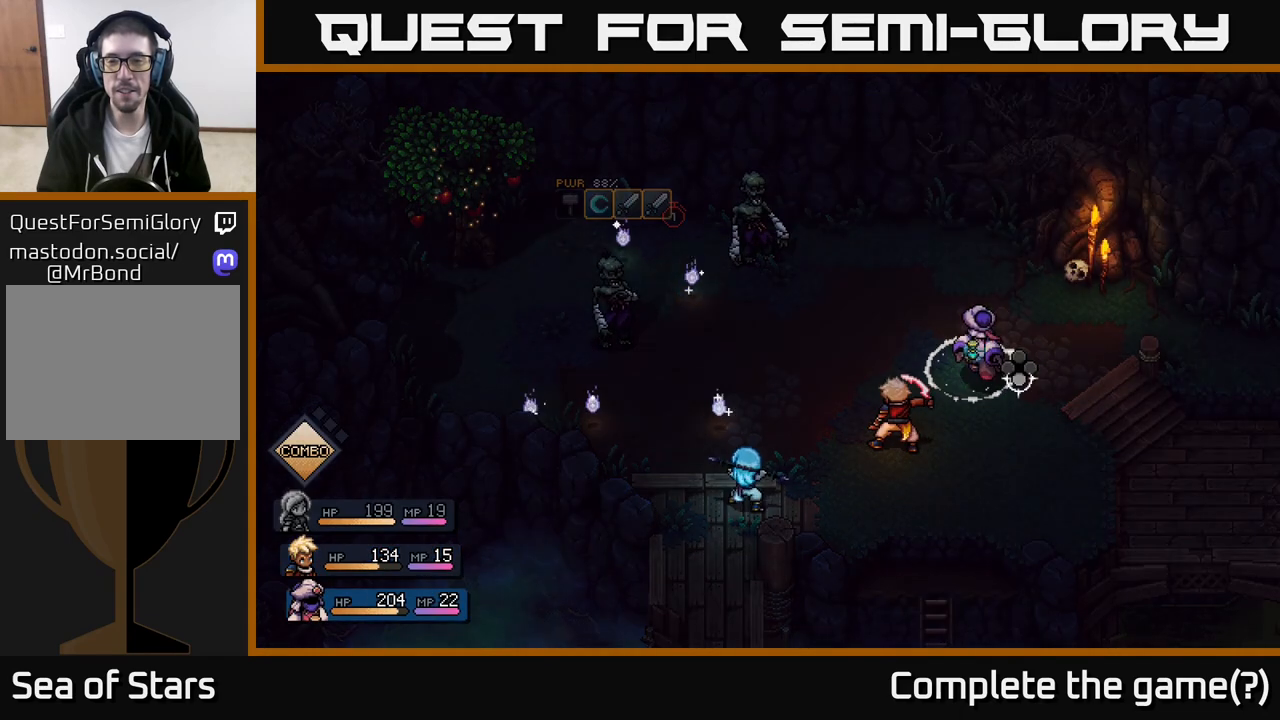
{"buttons": ["A", "R2"], "left_stick": "center", "right_stick": "center", "events": [[417, "A", "down"]]}
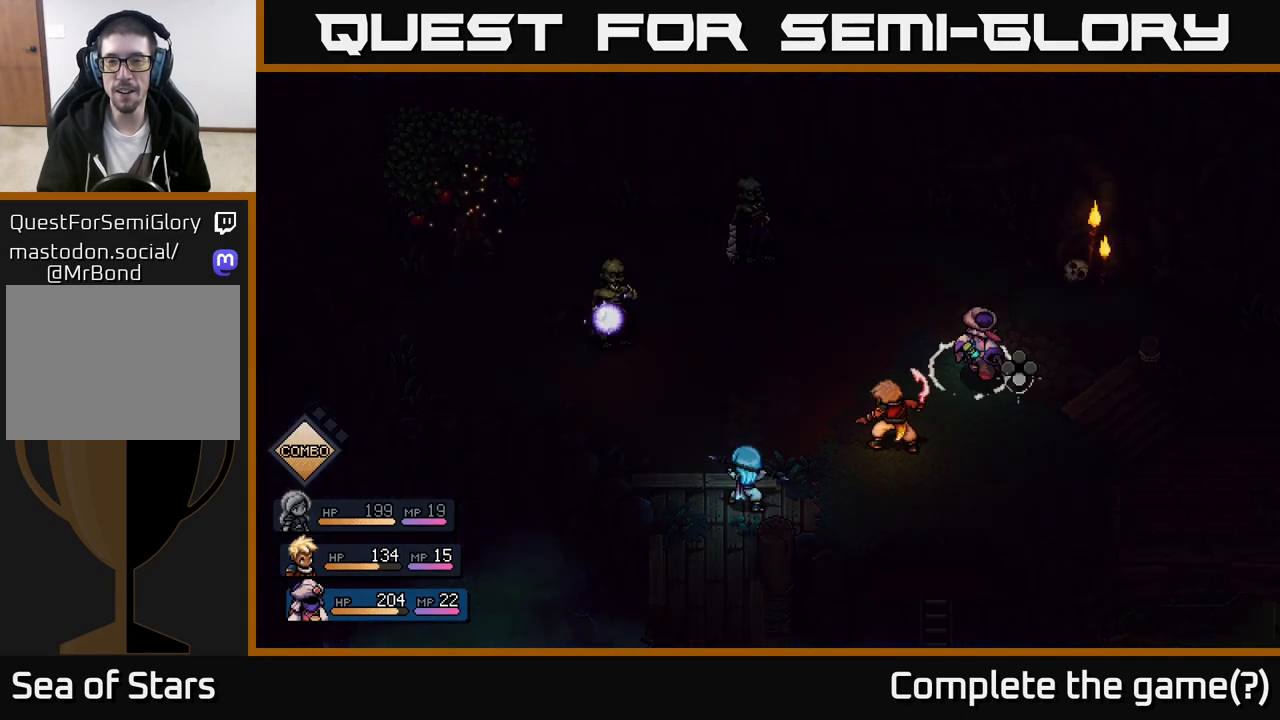
{"buttons": [], "left_stick": "center", "right_stick": "center", "events": [[33, "A", "up"], [333, "R2", "up"]]}
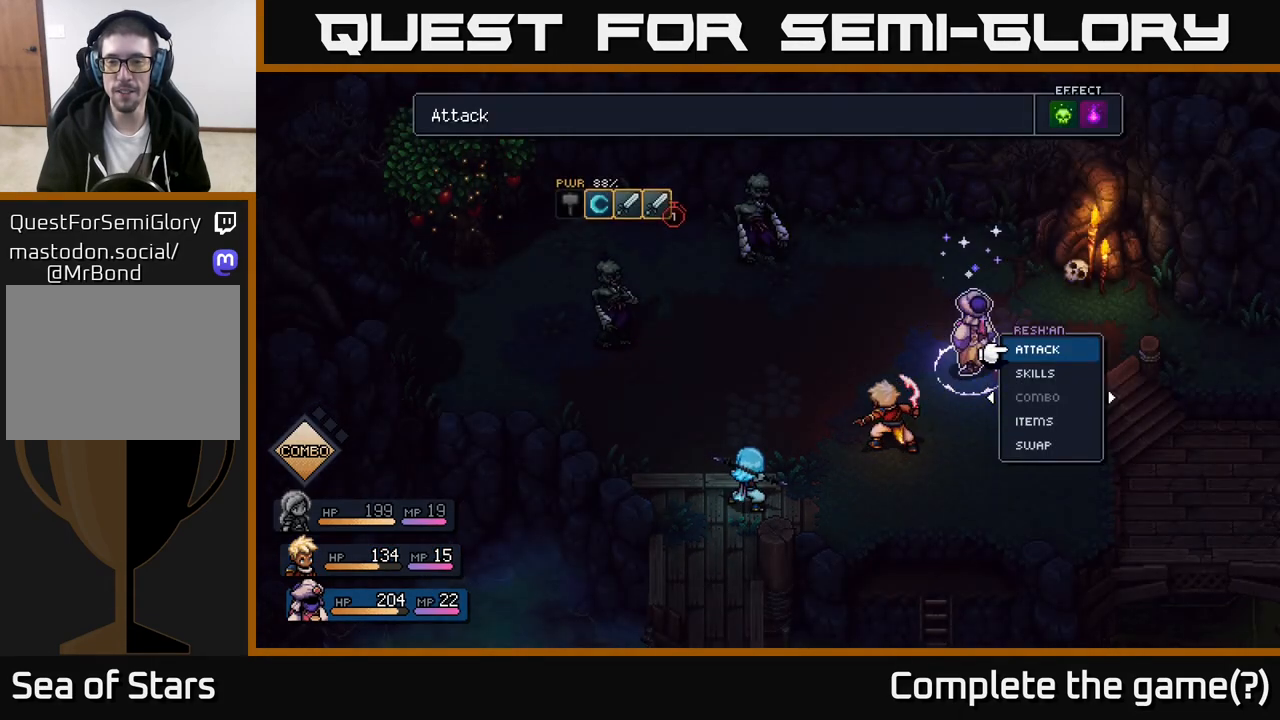
{"buttons": [], "left_stick": "center", "right_stick": "center", "events": [[217, "A", "down"], [317, "A", "up"]]}
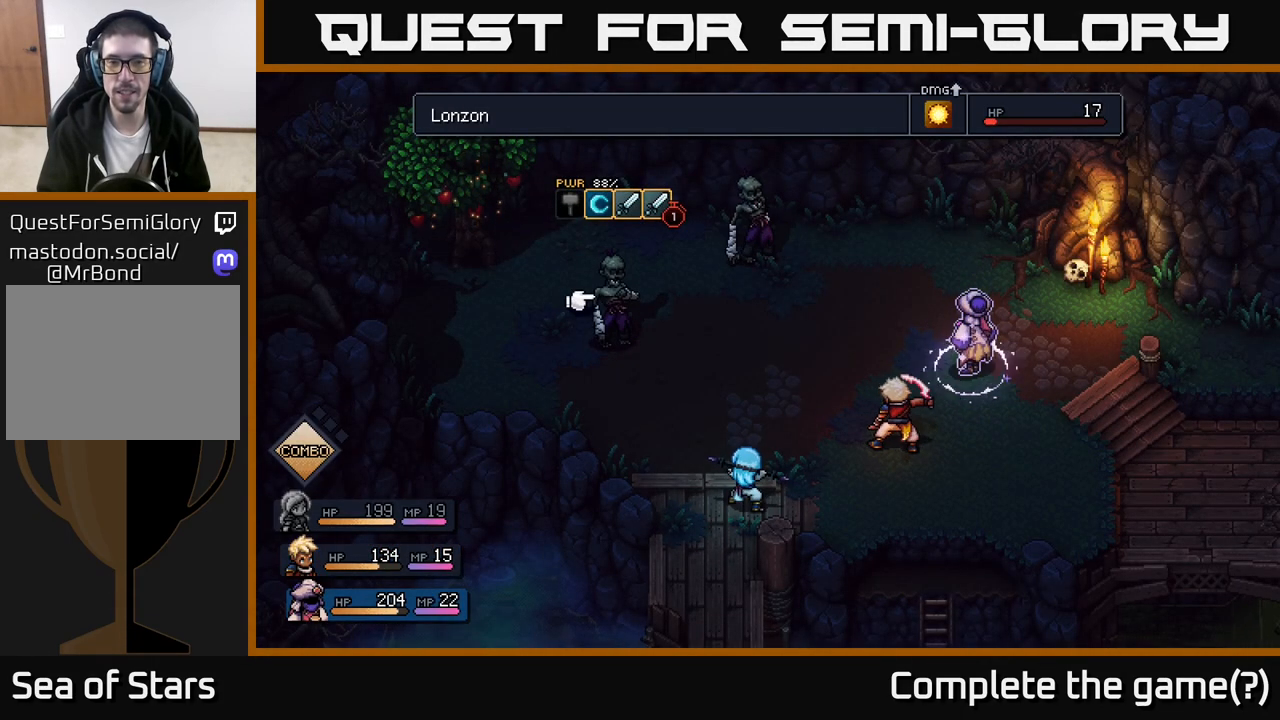
{"buttons": [], "left_stick": "center", "right_stick": "center", "events": [[267, "left_stick", "right"], [483, "left_stick", "center"]]}
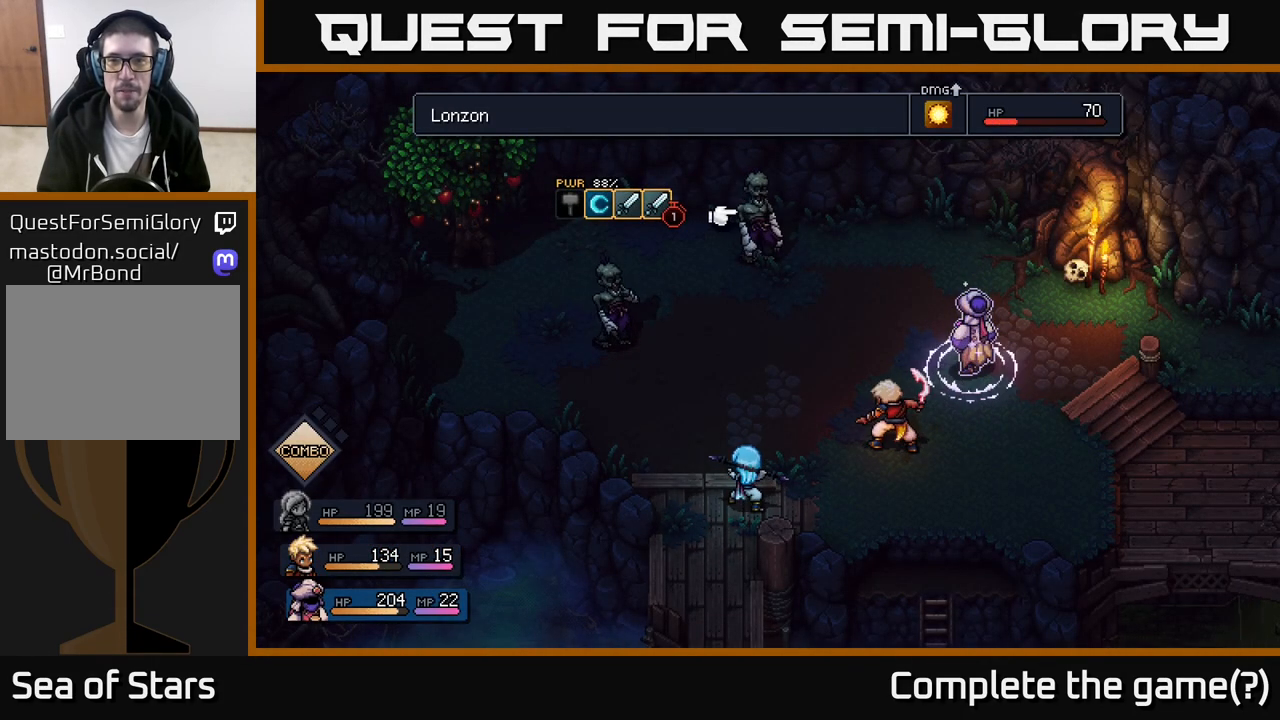
{"buttons": [], "left_stick": "center", "right_stick": "center", "events": [[283, "left_stick", "down-left"], [483, "left_stick", "center"]]}
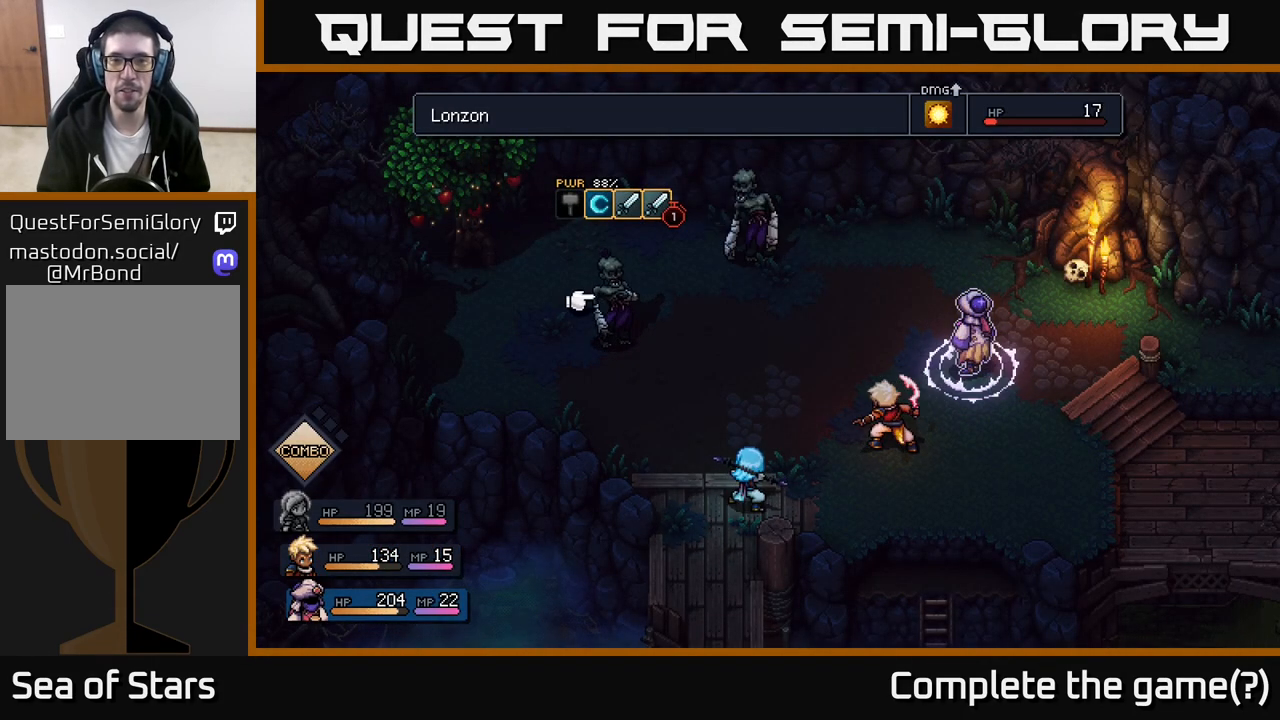
{"buttons": [], "left_stick": "center", "right_stick": "center", "events": [[183, "left_stick", "right"], [267, "left_stick", "up-right"], [367, "left_stick", "center"]]}
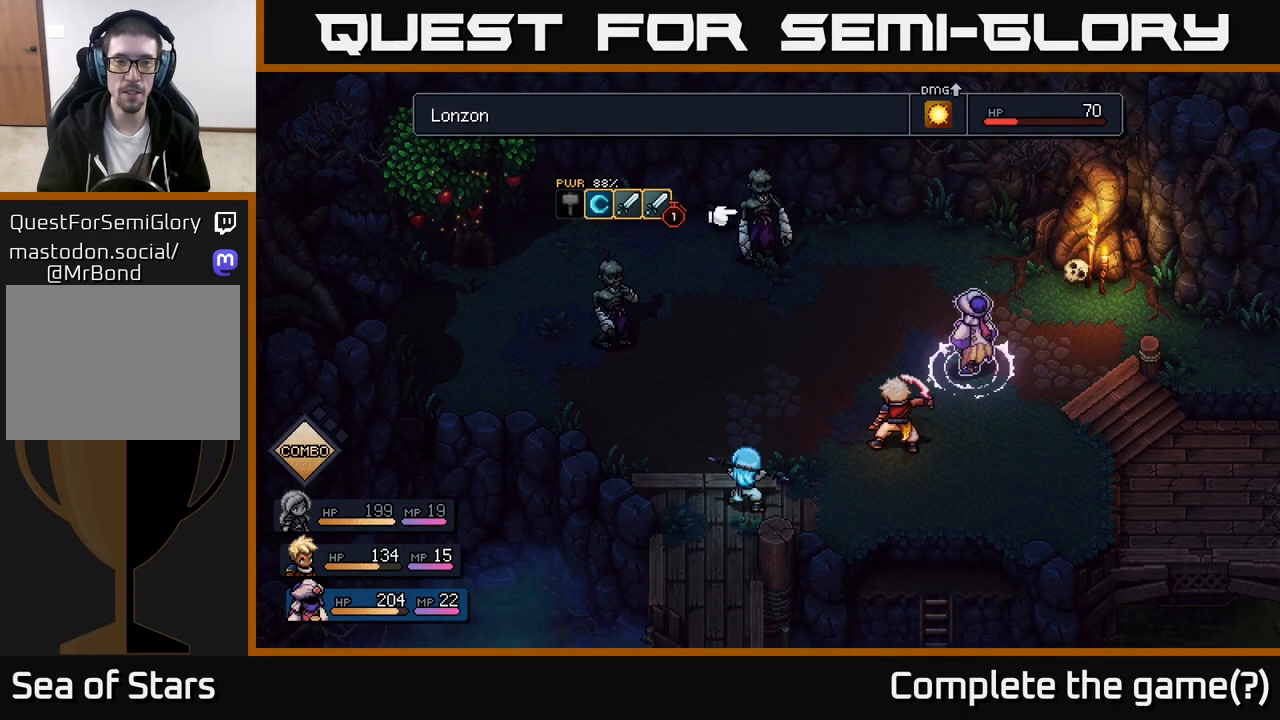
{"buttons": [], "left_stick": "center", "right_stick": "center", "events": [[150, "left_stick", "down-left"], [317, "left_stick", "center"]]}